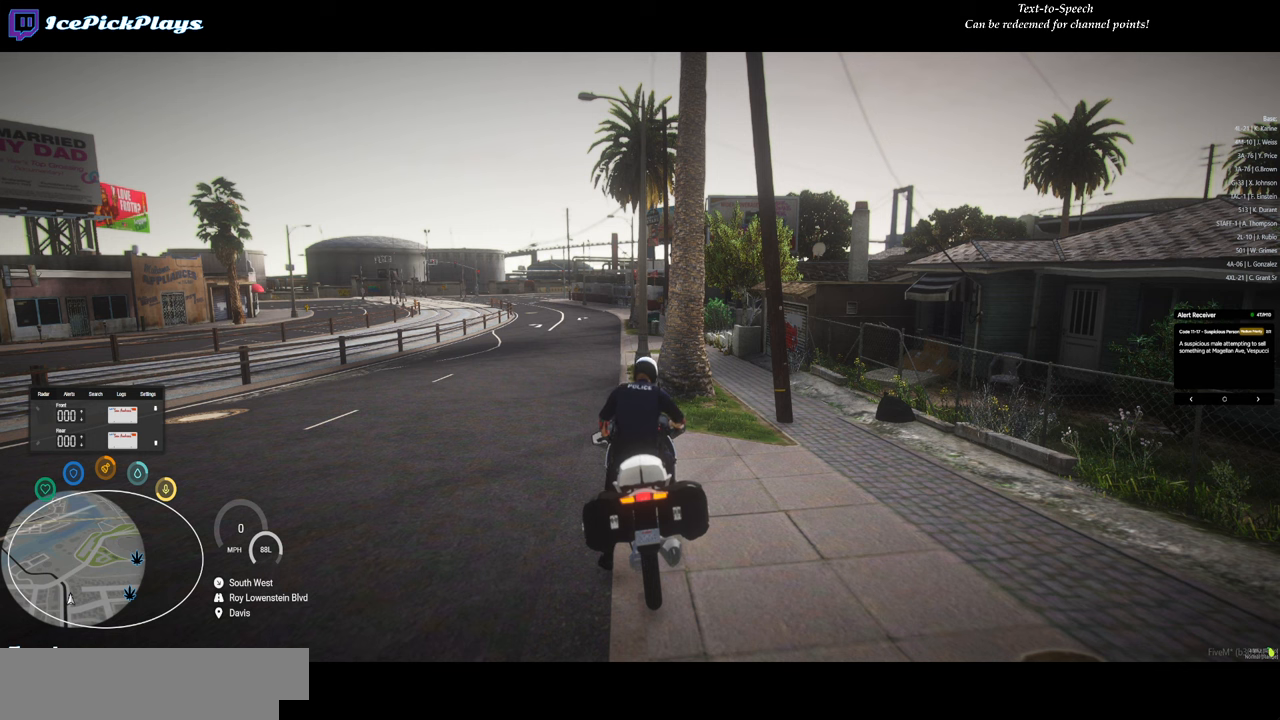
Gameplay with keyboard and mouse; each line is a JSON object with the keys and mouse buttons held at the frame after it. "events" lists presses ("down") and releases ("up") of "alt_l", "alt_r", "caps_lock", "ctrl_l", "ctrl_r", "down", "escape", "left", "right", "shift_l", "shift_r", "space", "tab", "up", "mouse_left" and "mouse_right" between this image and that frame as [ms after this image, input, new state], when the widget could be followed in between. "mouse_left", "mouse_right" = the "left", "right" buttons of the "mouse" list. No other keys are recorded. Mouse movement is not recorded. Not read: return.
{"keys": [], "mouse": [], "events": []}
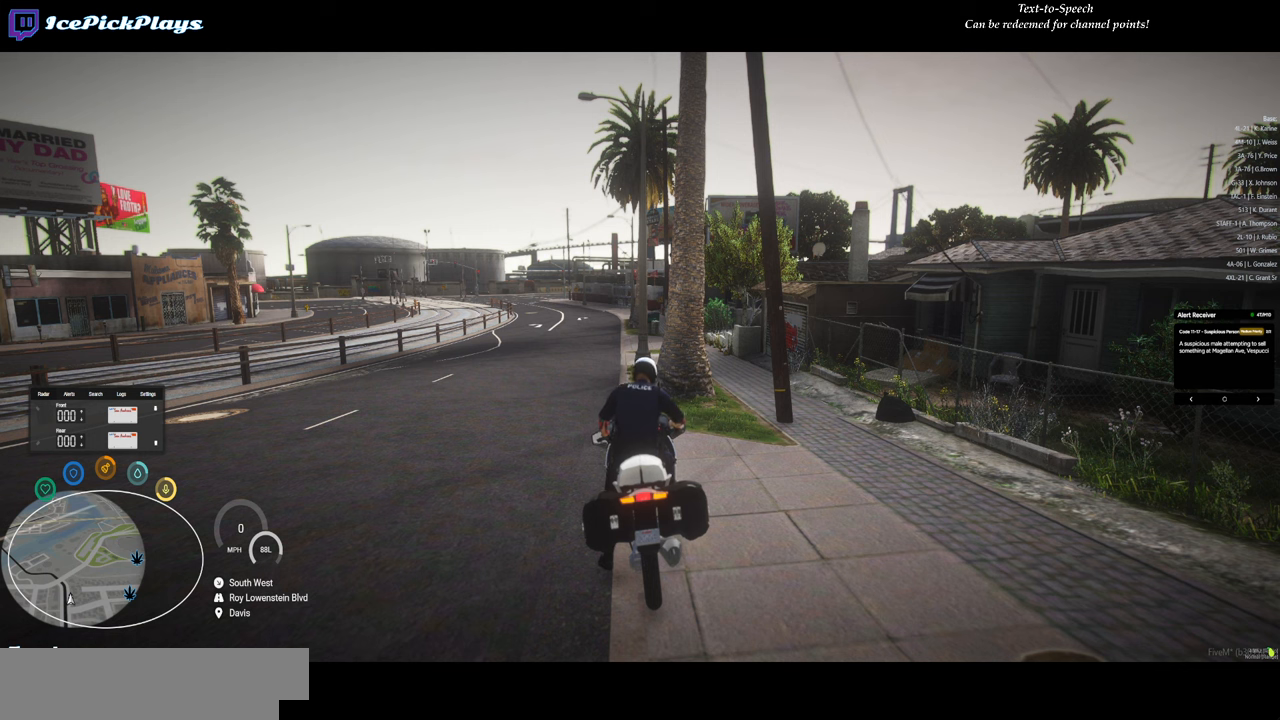
{"keys": [], "mouse": [], "events": [[233, "mouse_left", "down"], [333, "mouse_left", "up"]]}
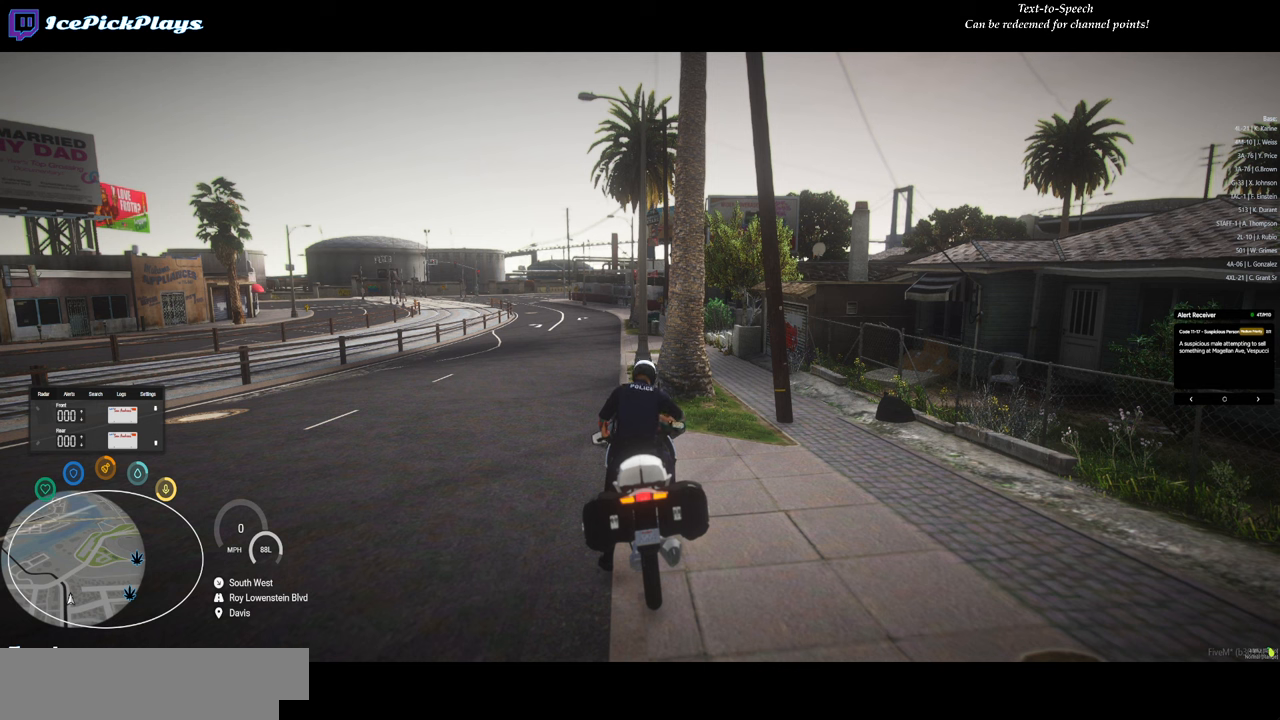
{"keys": [], "mouse": [], "events": []}
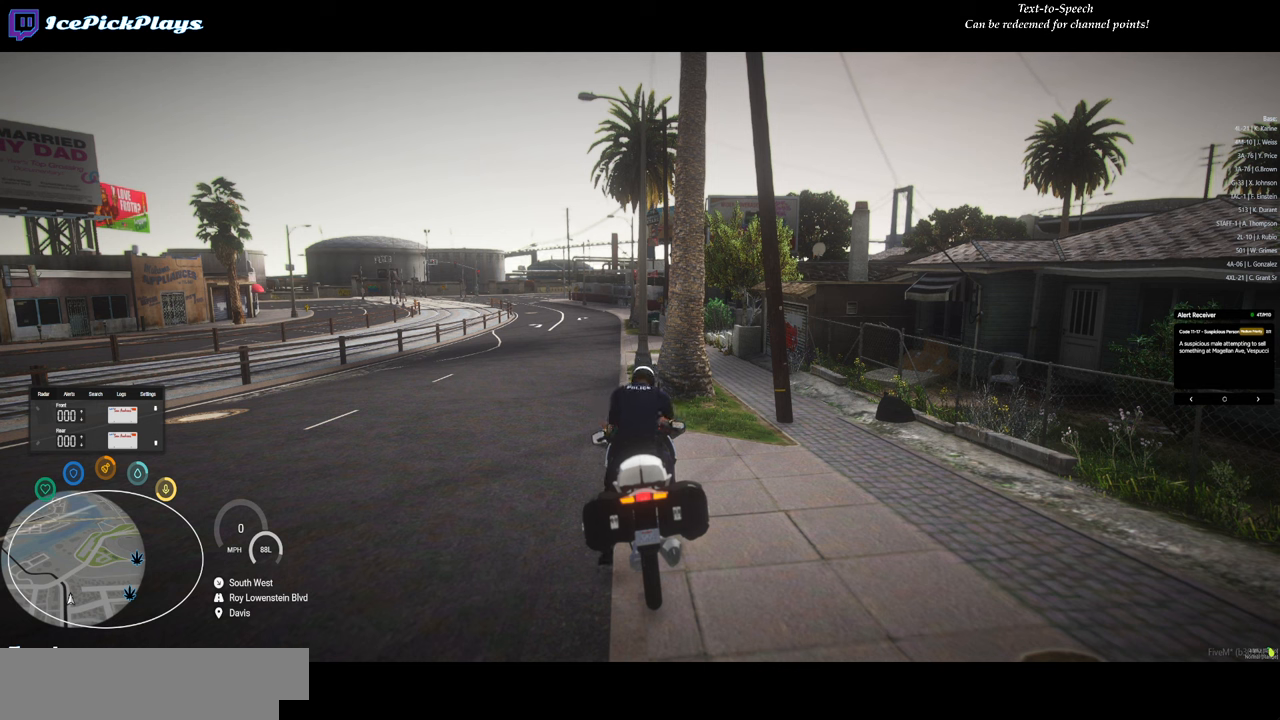
{"keys": [], "mouse": [], "events": []}
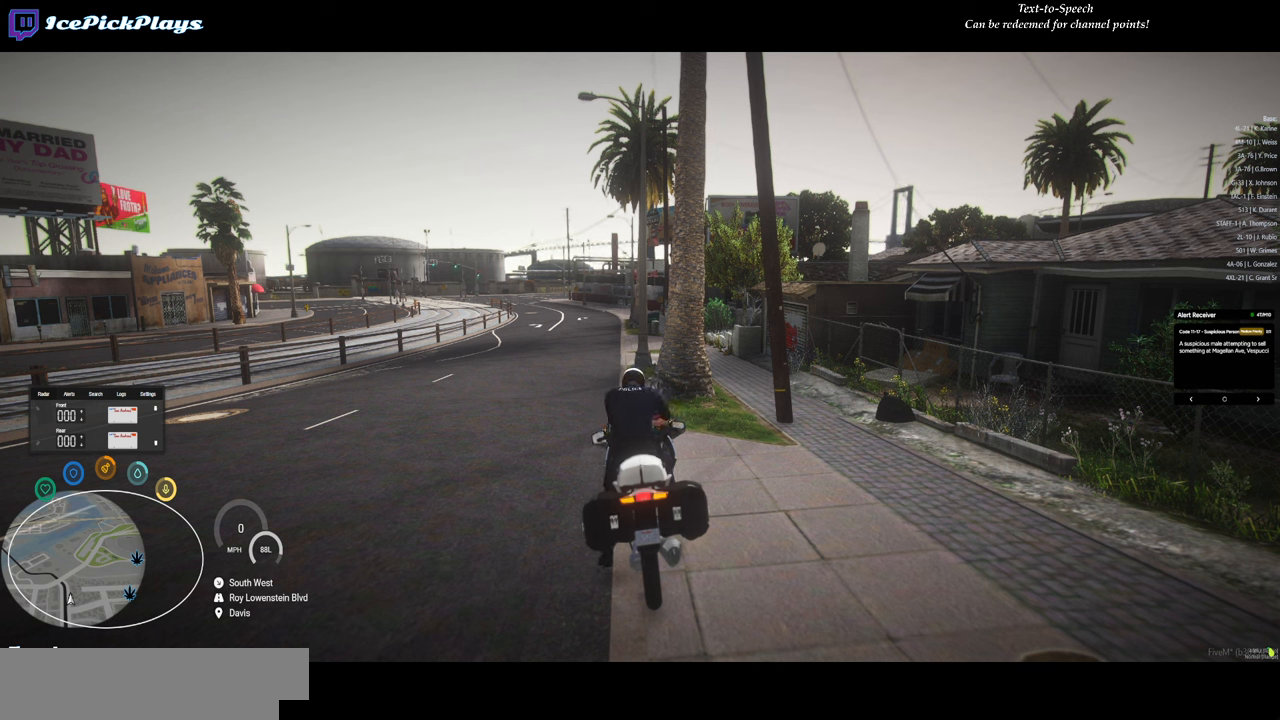
{"keys": [], "mouse": [], "events": []}
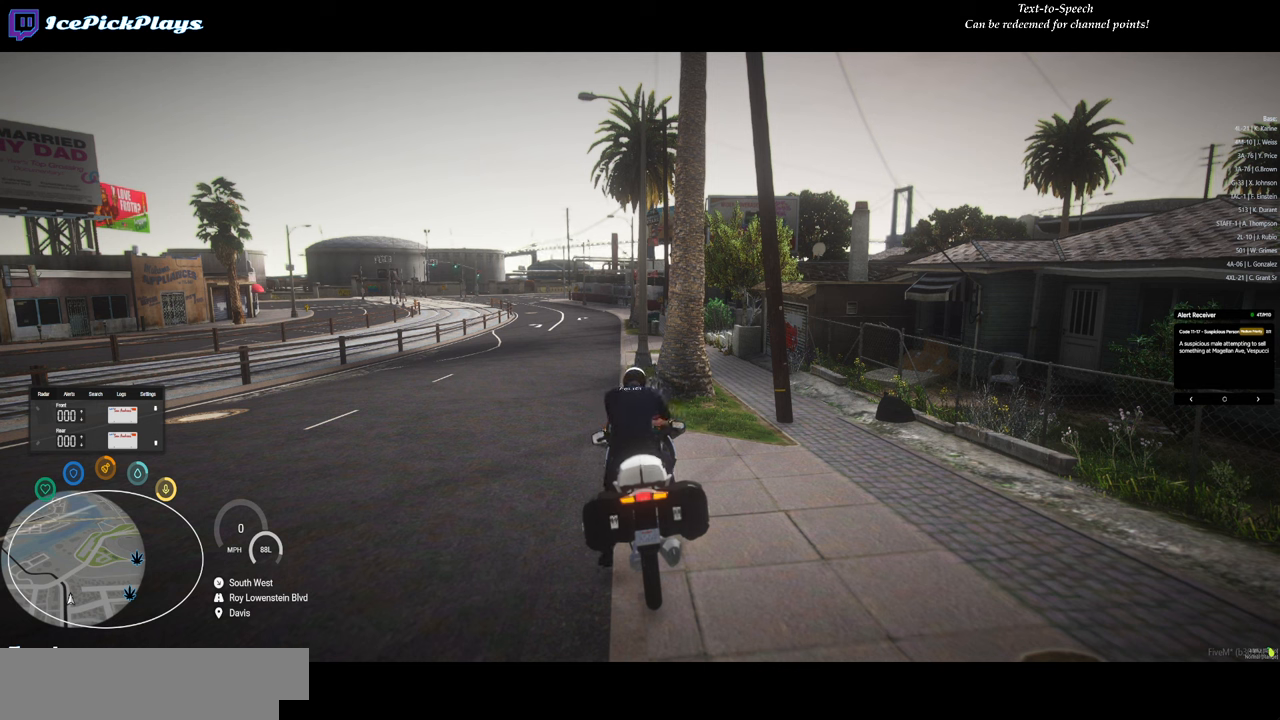
{"keys": [], "mouse": [], "events": []}
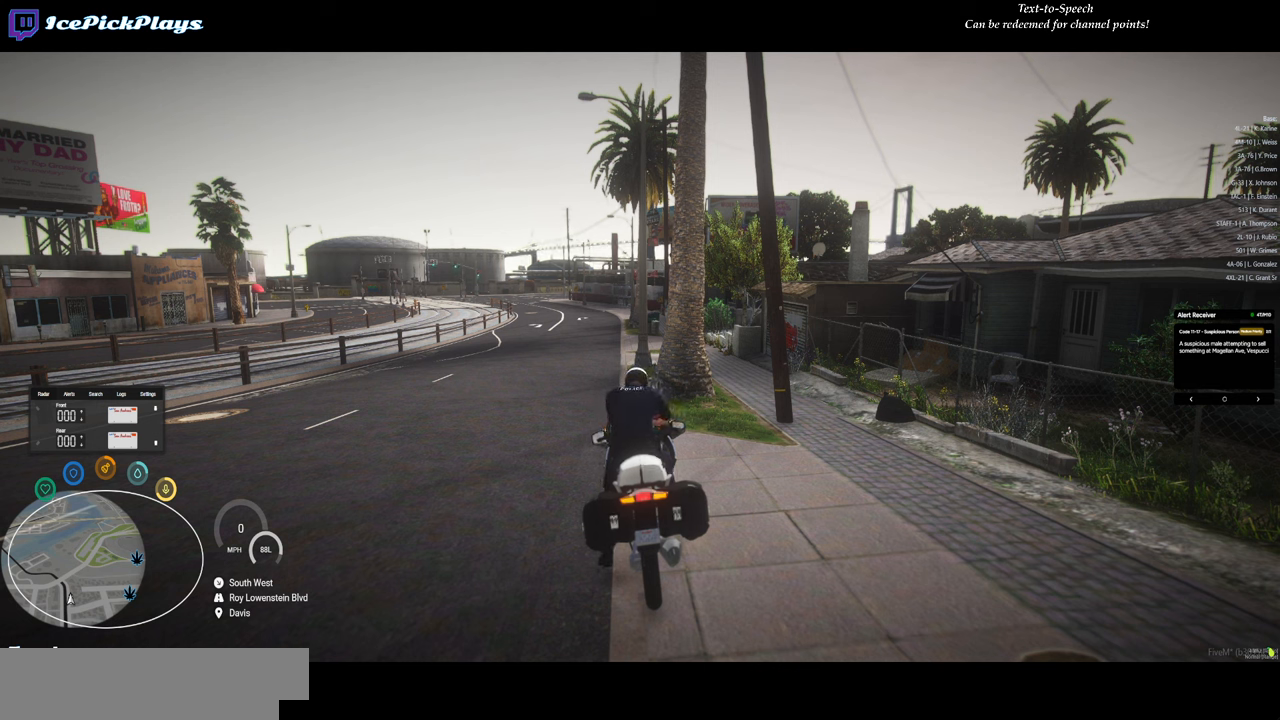
{"keys": [], "mouse": [], "events": [[350, "mouse_left", "down"], [433, "mouse_left", "up"]]}
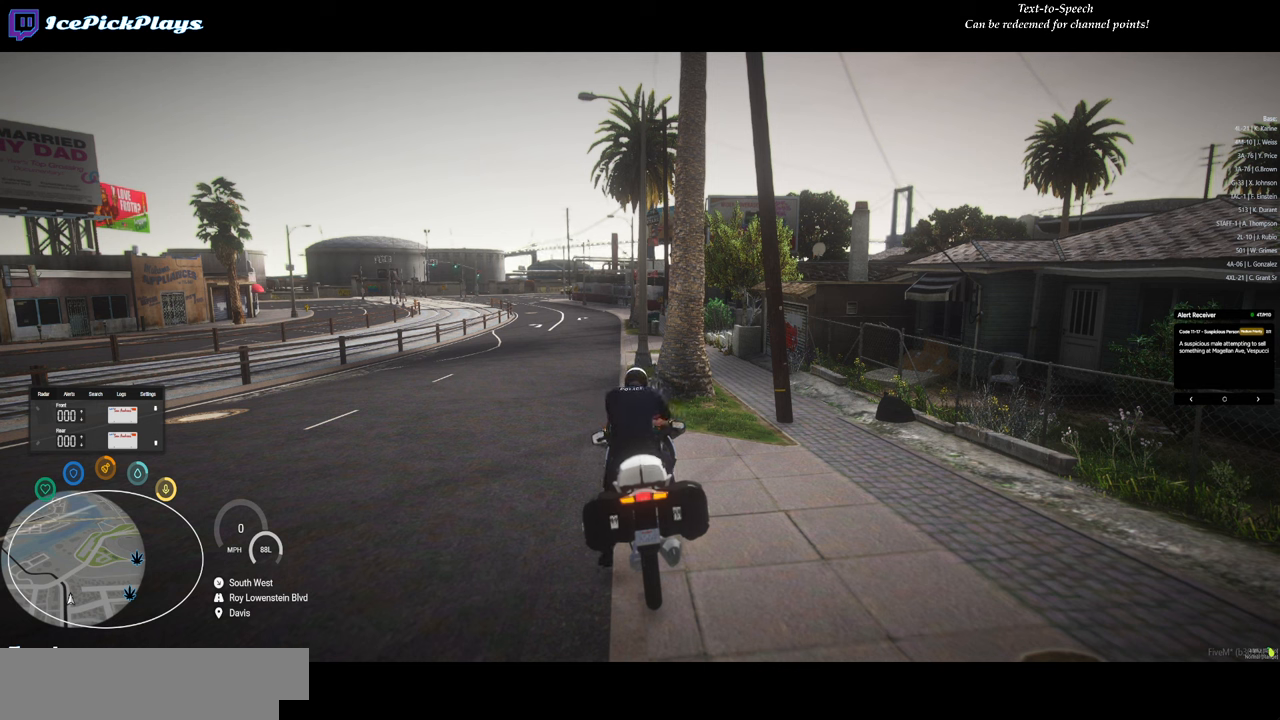
{"keys": [], "mouse": [], "events": [[400, "mouse_left", "down"], [500, "mouse_left", "up"]]}
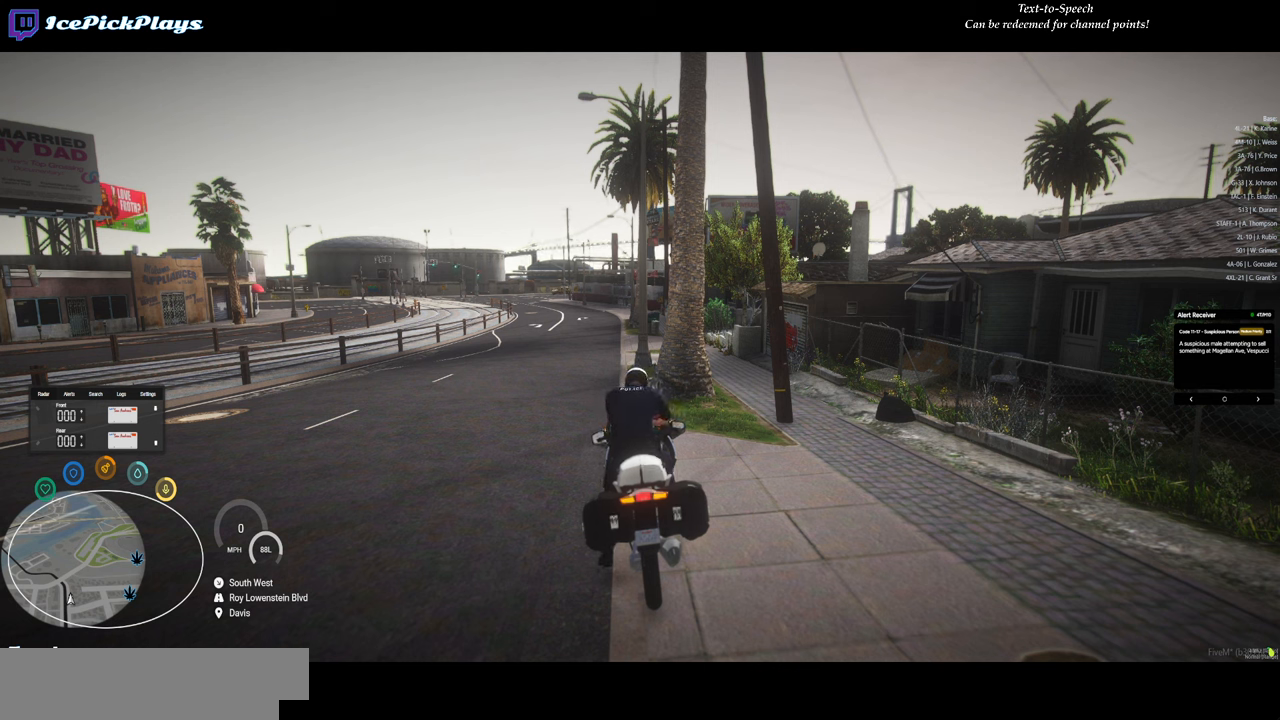
{"keys": ["caps_lock"], "mouse": [], "events": [[283, "mouse_left", "down"], [367, "caps_lock", "down"], [367, "mouse_left", "up"]]}
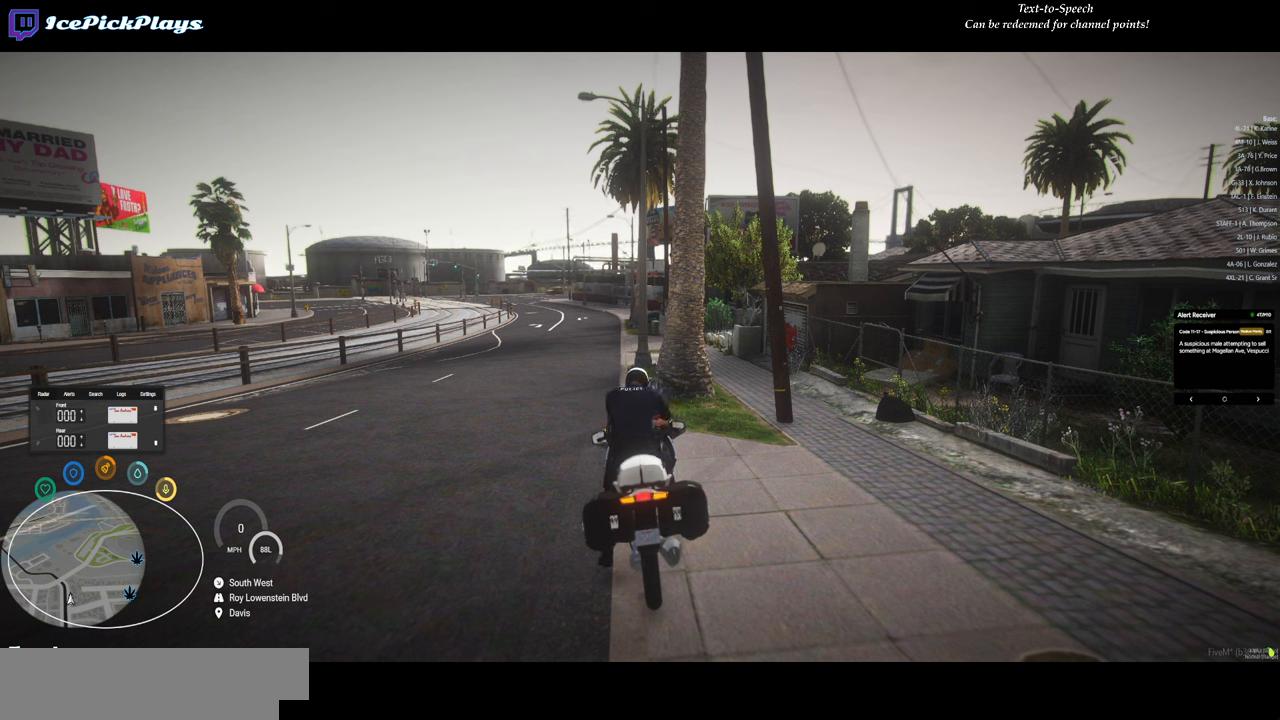
{"keys": [], "mouse": [], "events": [[17, "caps_lock", "up"], [100, "caps_lock", "down"], [250, "caps_lock", "up"]]}
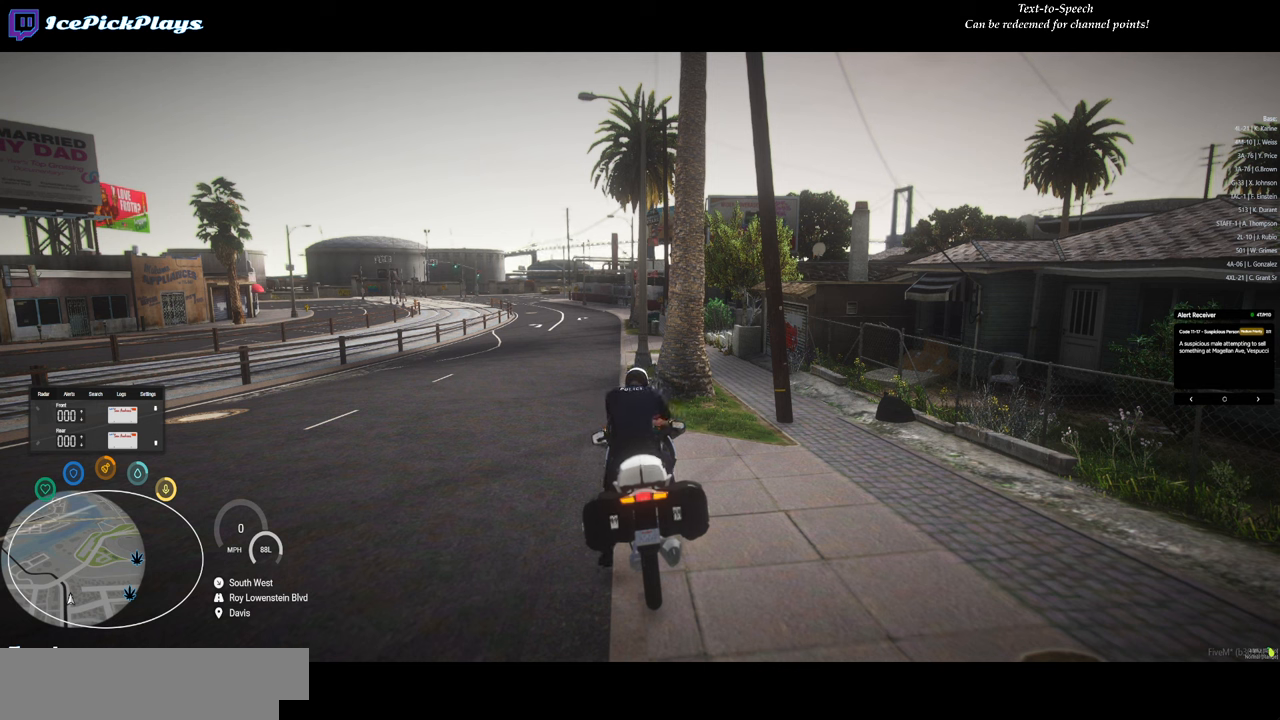
{"keys": [], "mouse": [], "events": []}
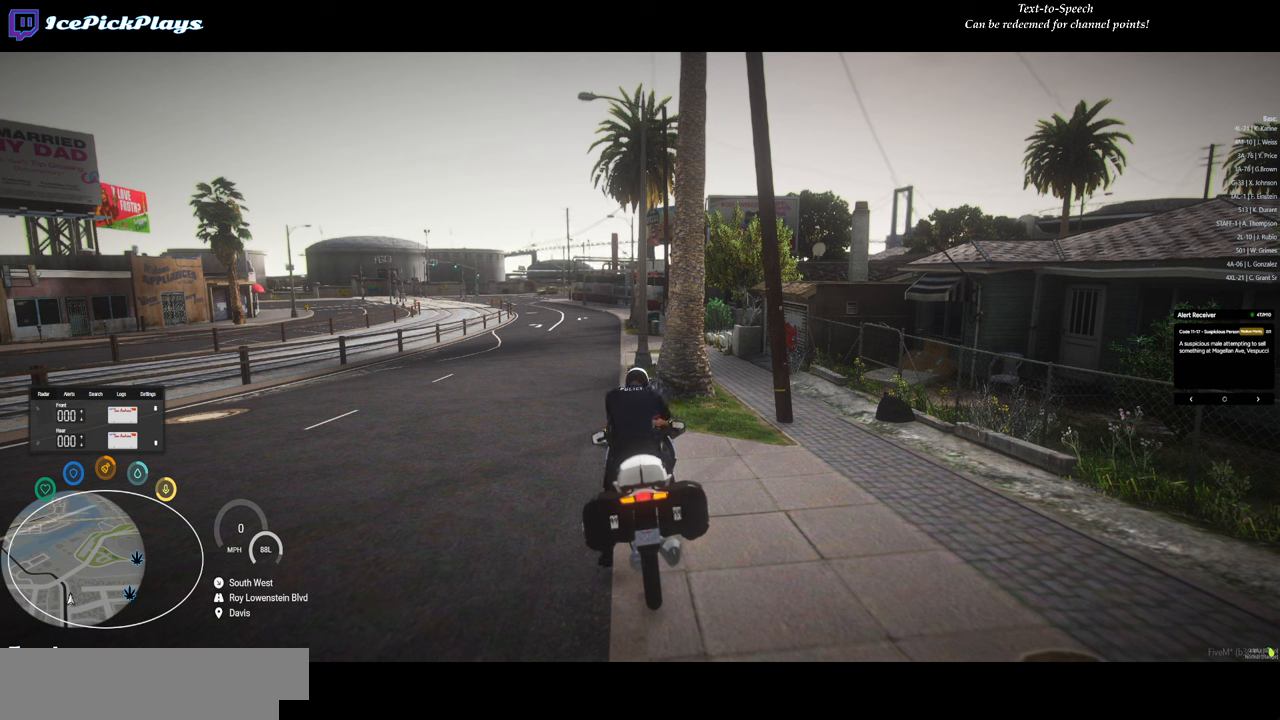
{"keys": [], "mouse": [], "events": []}
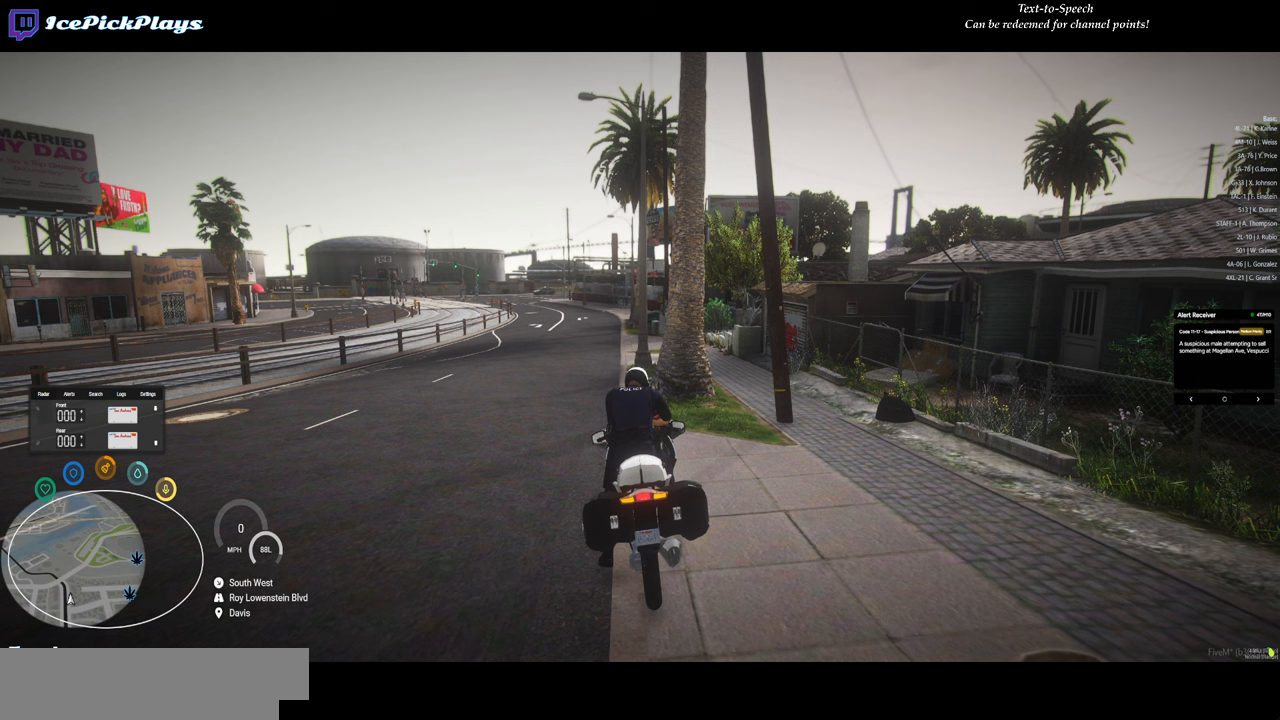
{"keys": [], "mouse": [], "events": []}
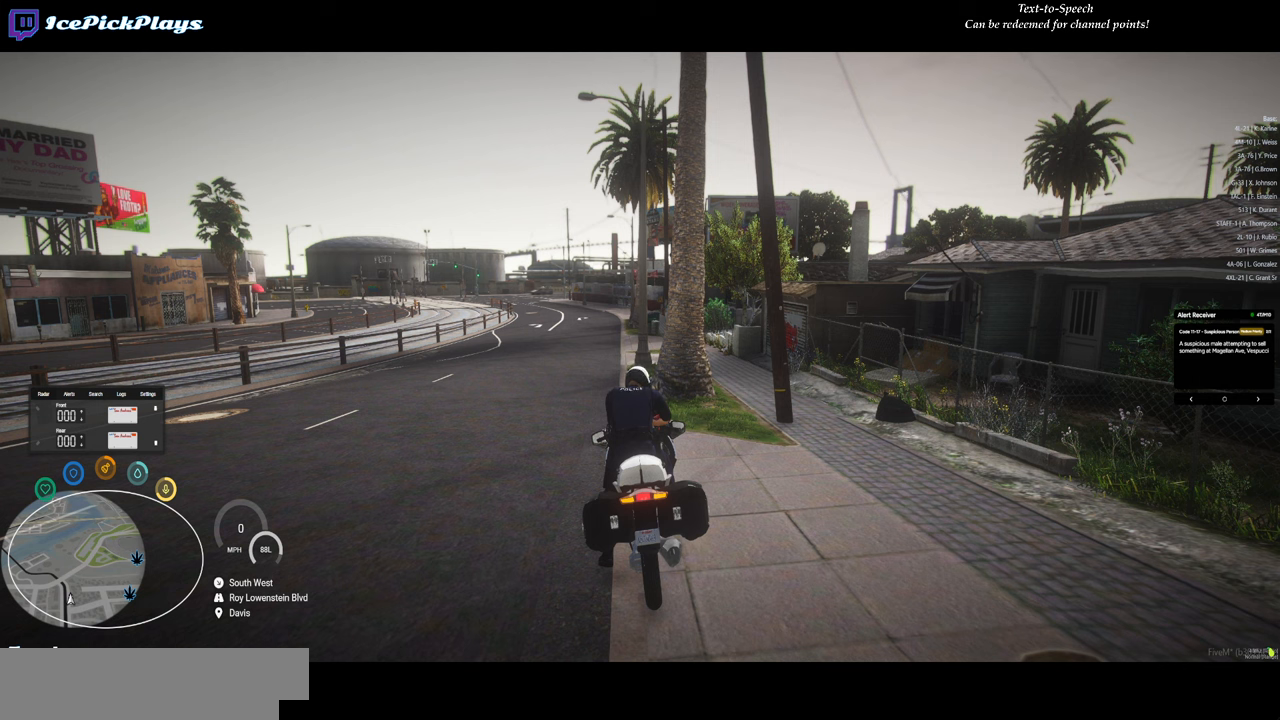
{"keys": [], "mouse": [], "events": []}
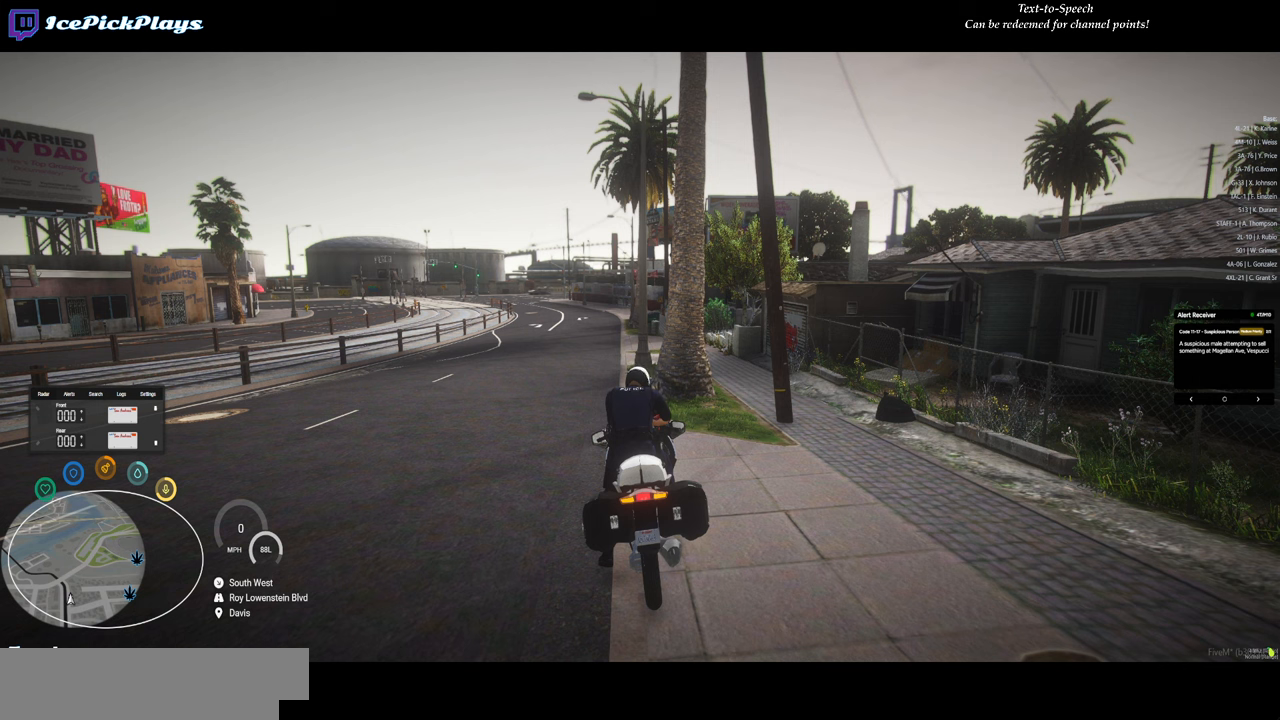
{"keys": [], "mouse": [], "events": []}
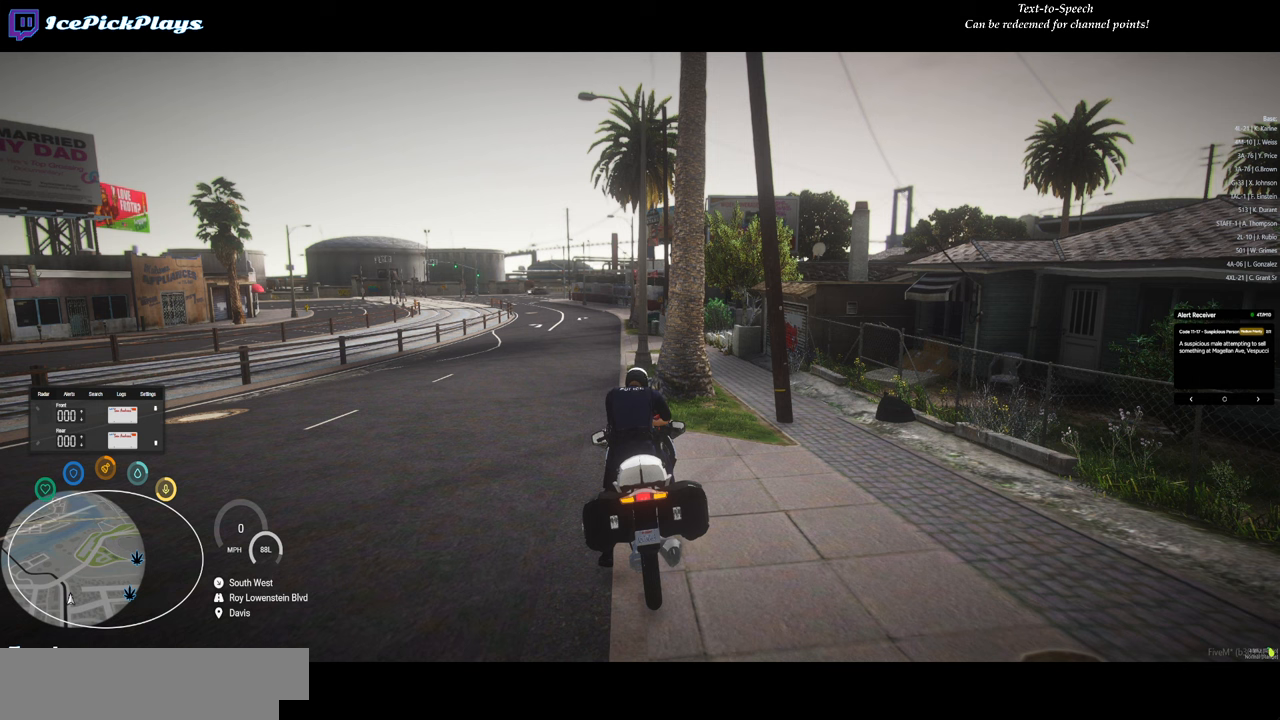
{"keys": [], "mouse": [], "events": []}
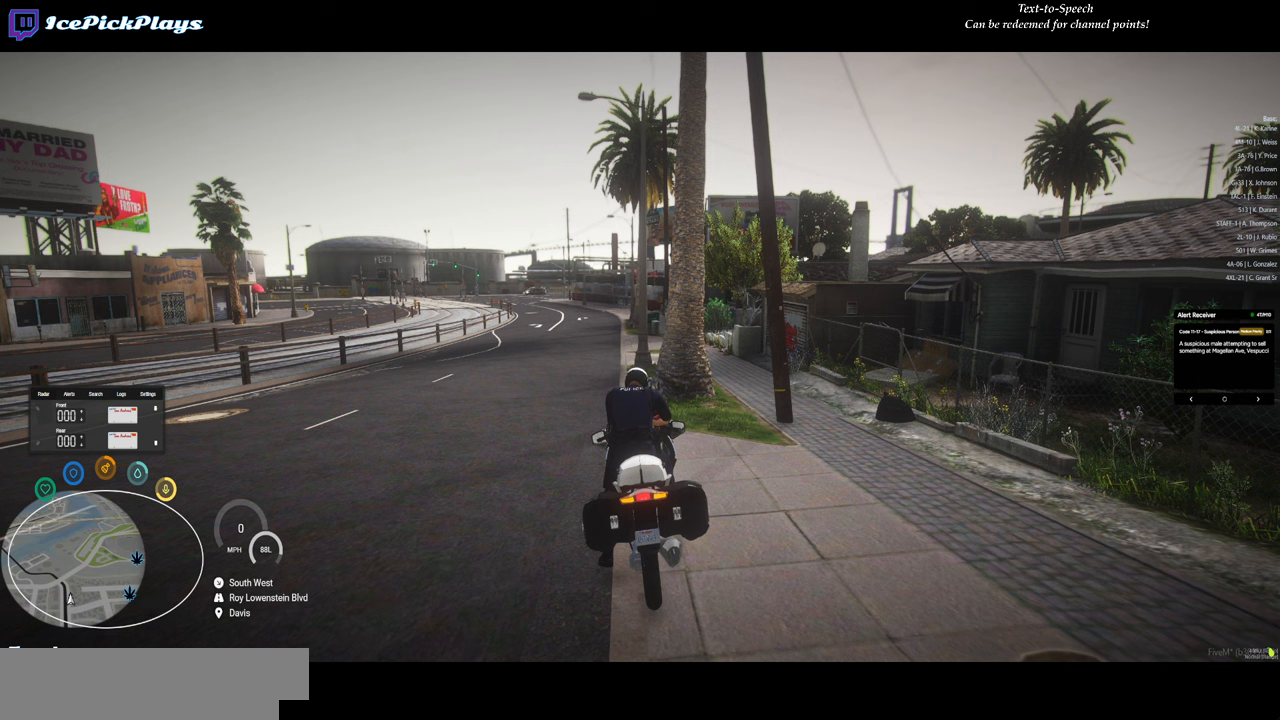
{"keys": [], "mouse": [], "events": []}
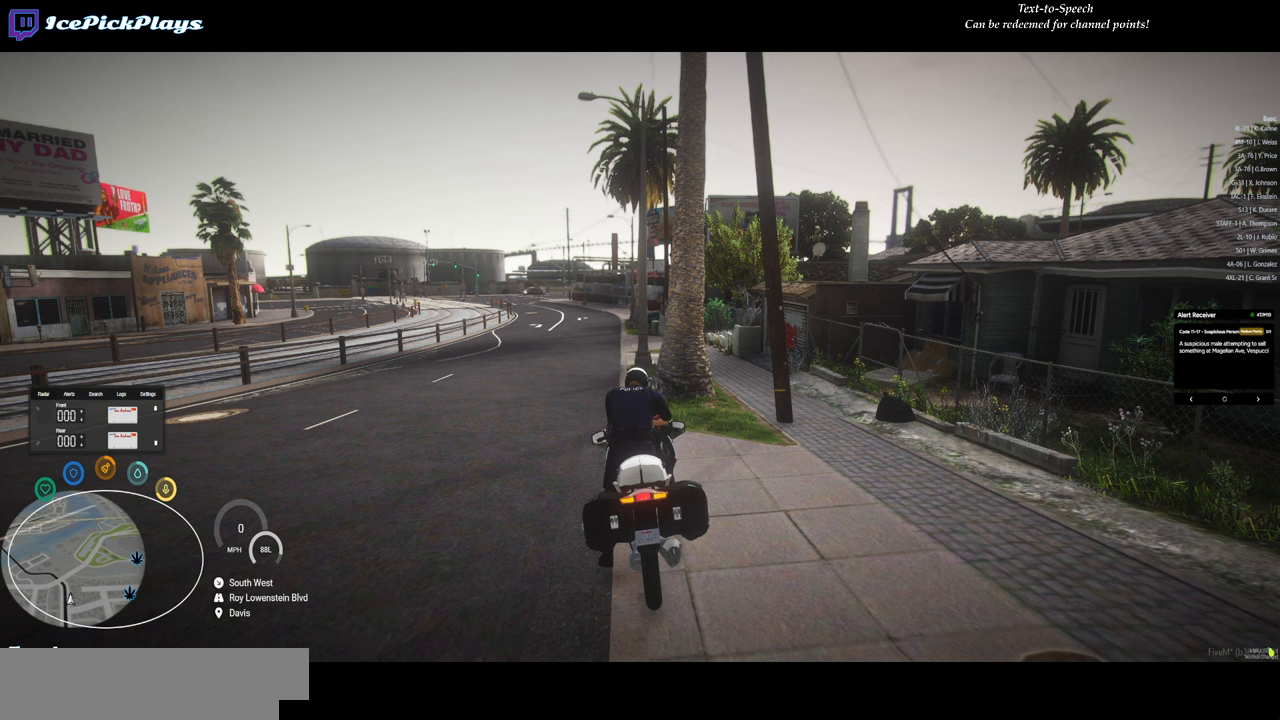
{"keys": [], "mouse": [], "events": [[350, "mouse_left", "down"], [433, "mouse_left", "up"]]}
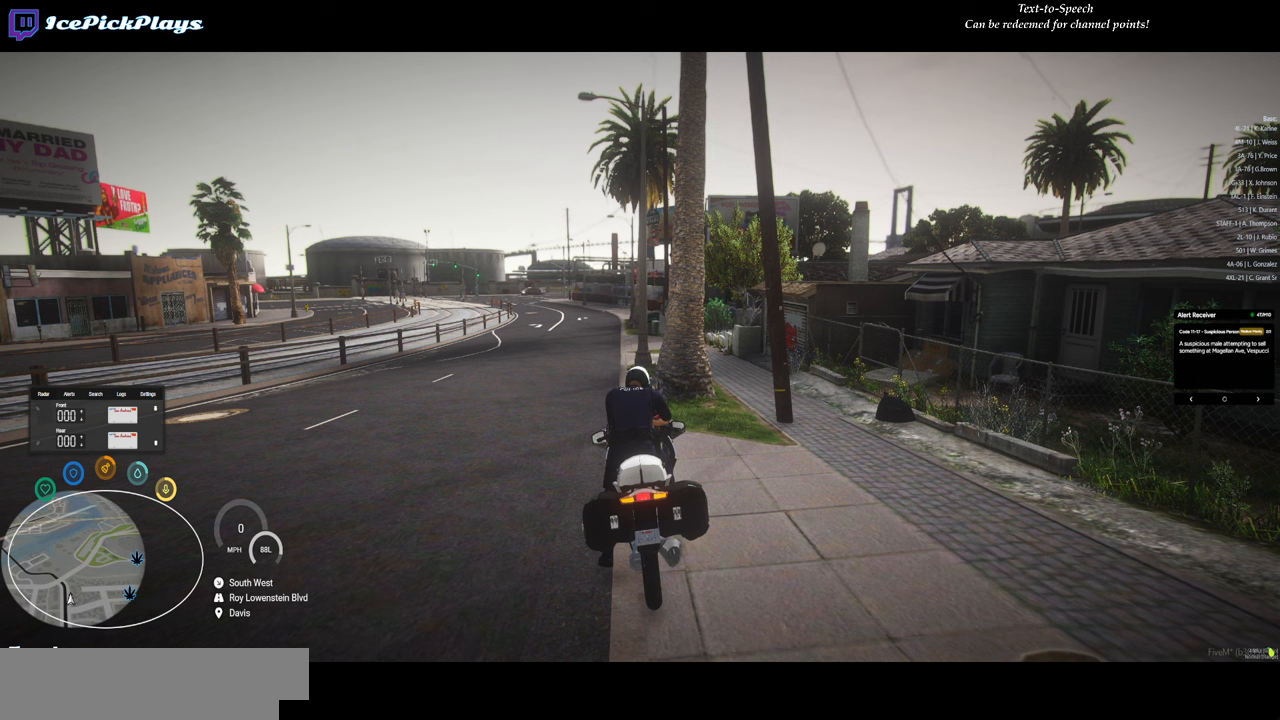
{"keys": [], "mouse": [], "events": []}
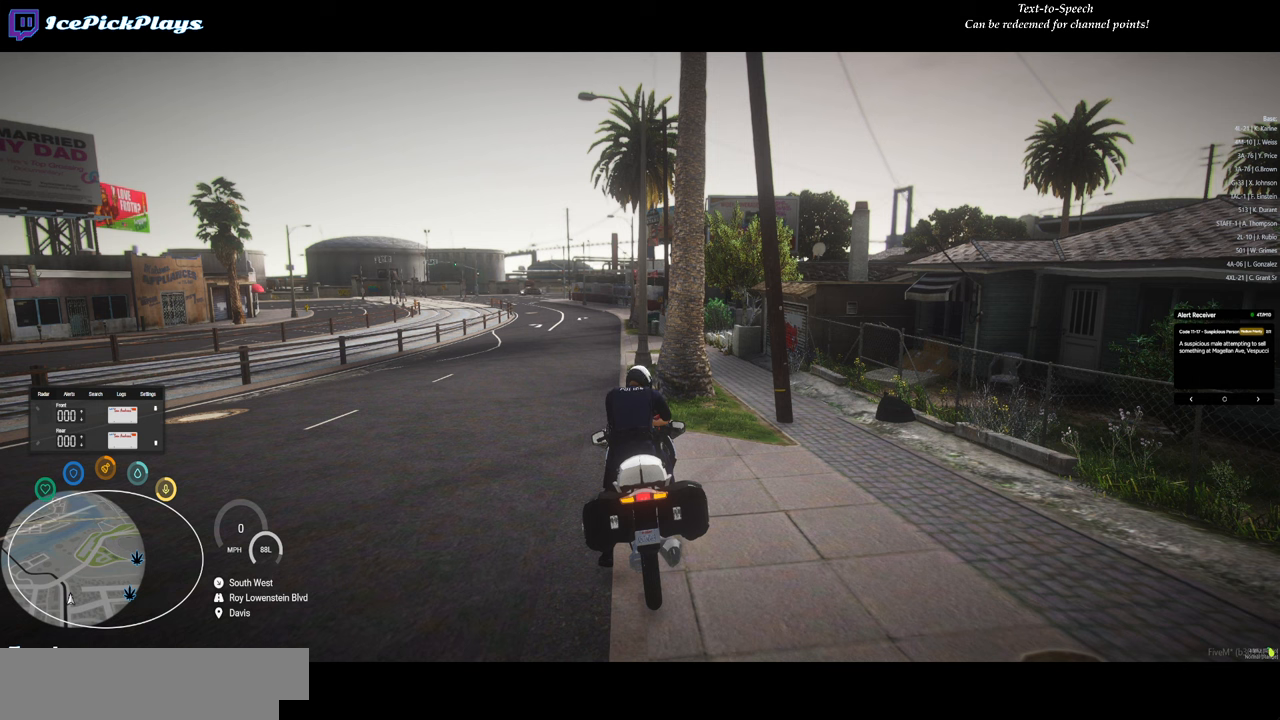
{"keys": [], "mouse": ["left"], "events": [[366, "mouse_left", "down"]]}